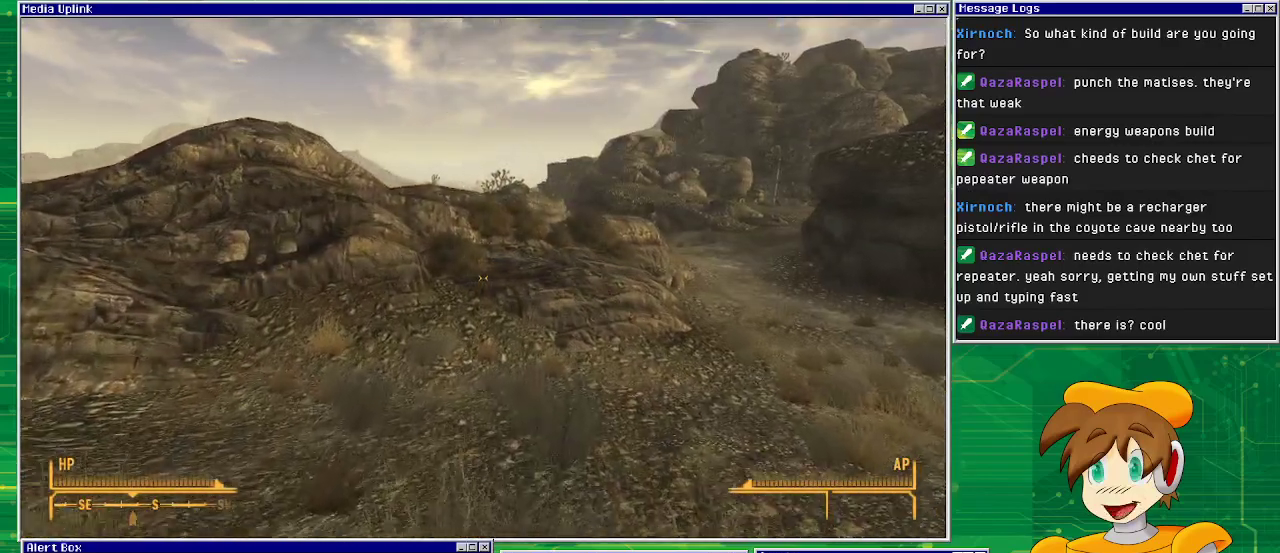
Gameplay with a controller (PlayStation layout); each line is a JSON object with the inputs held at the frame after it. "events" lists button and stick changes between this image and that frame as [ms after this image, input, new state], when the widget could be followed in between. Not read: L3 R1 R3.
{"buttons": [], "left_stick": "up", "right_stick": "center", "events": []}
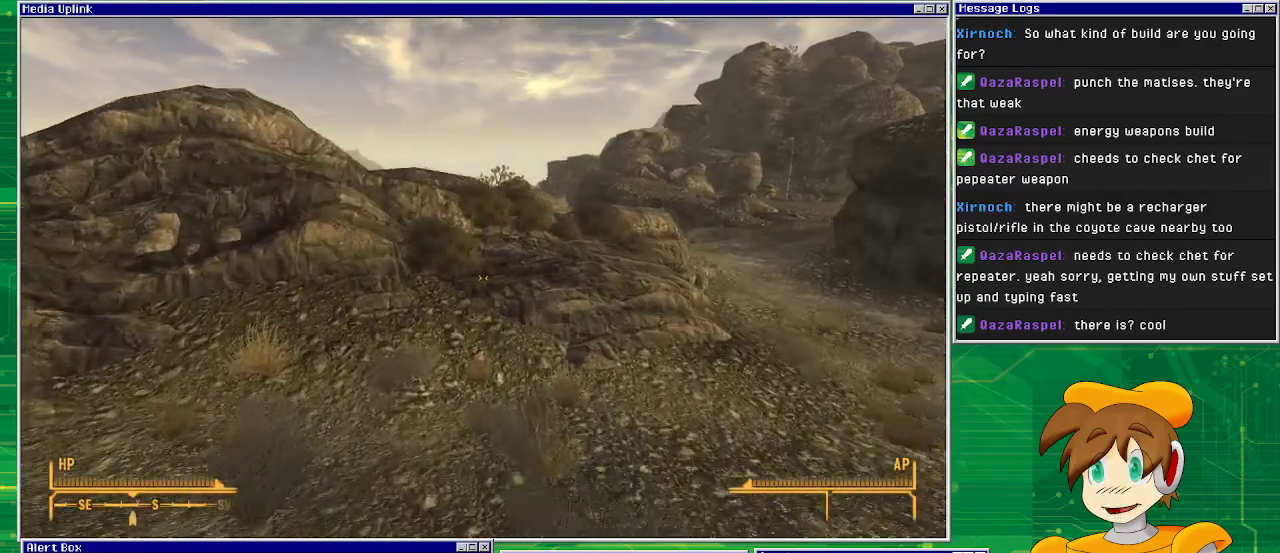
{"buttons": [], "left_stick": "up", "right_stick": "center", "events": []}
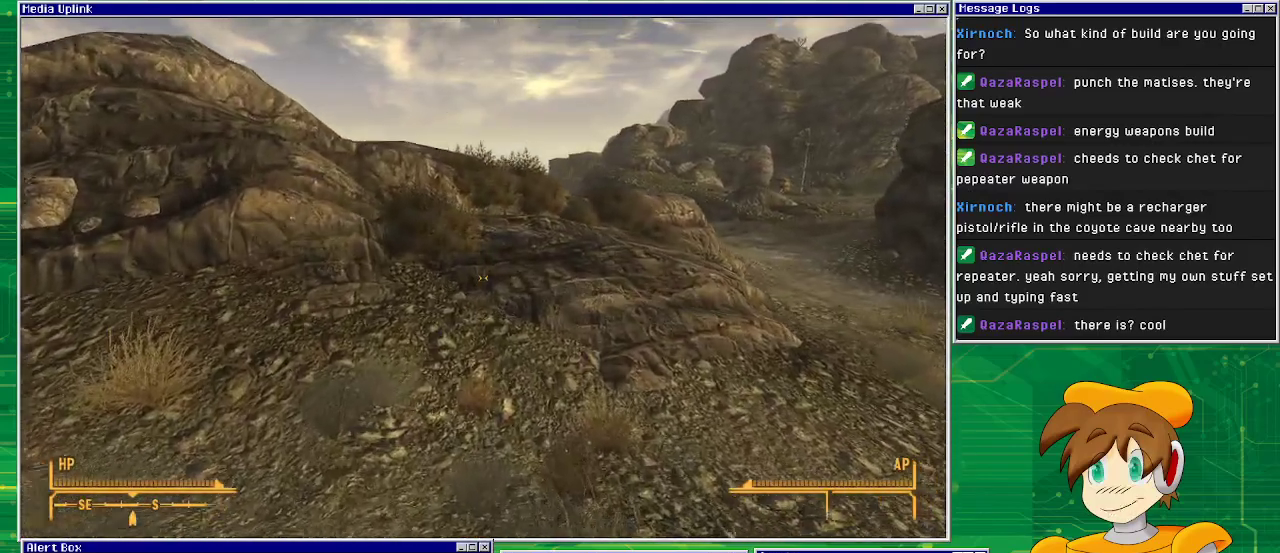
{"buttons": [], "left_stick": "up", "right_stick": "center", "events": []}
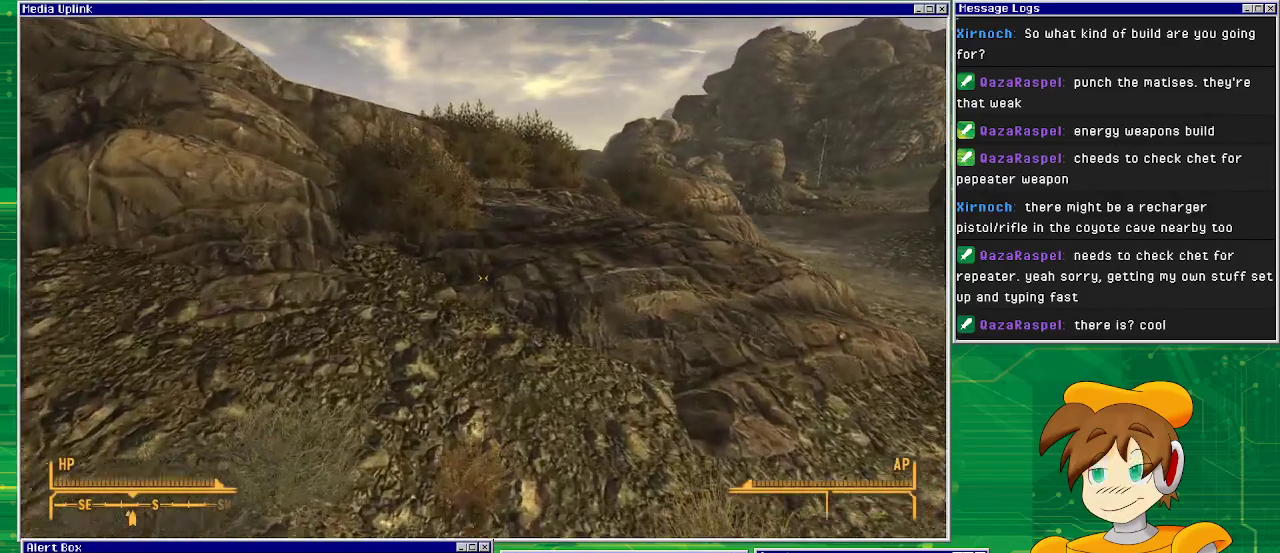
{"buttons": [], "left_stick": "up", "right_stick": "center", "events": []}
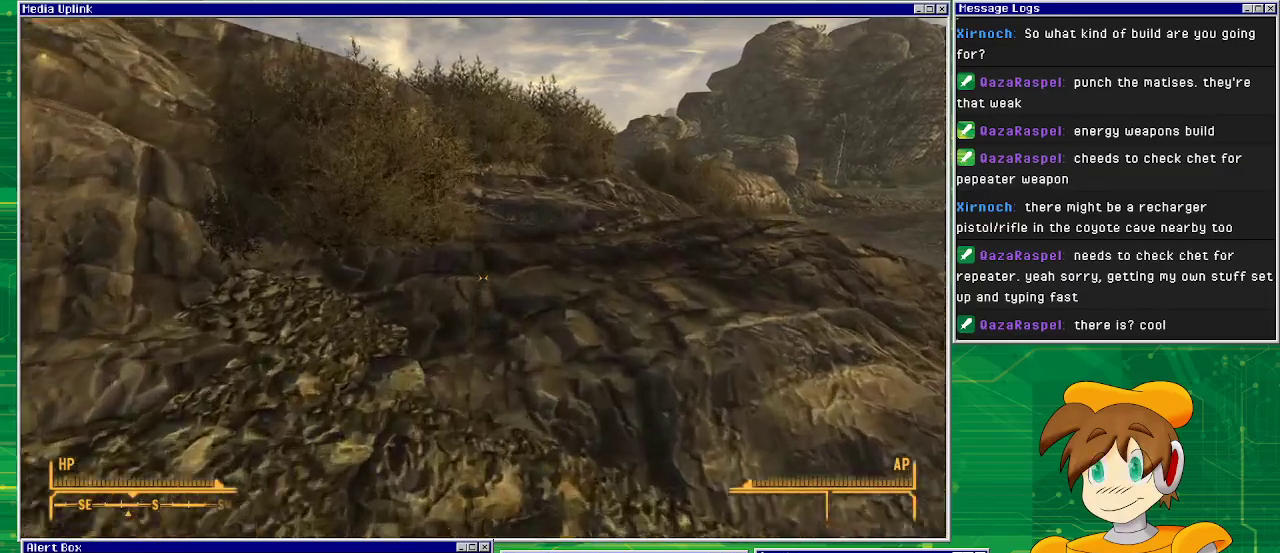
{"buttons": [], "left_stick": "up", "right_stick": "center", "events": []}
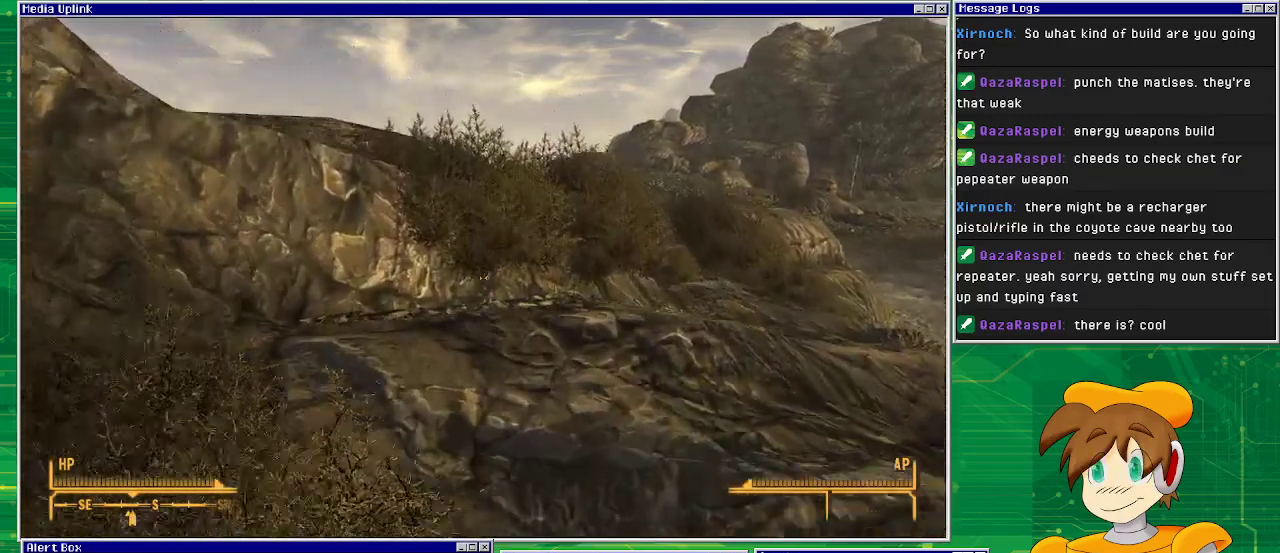
{"buttons": [], "left_stick": "up", "right_stick": "center", "events": []}
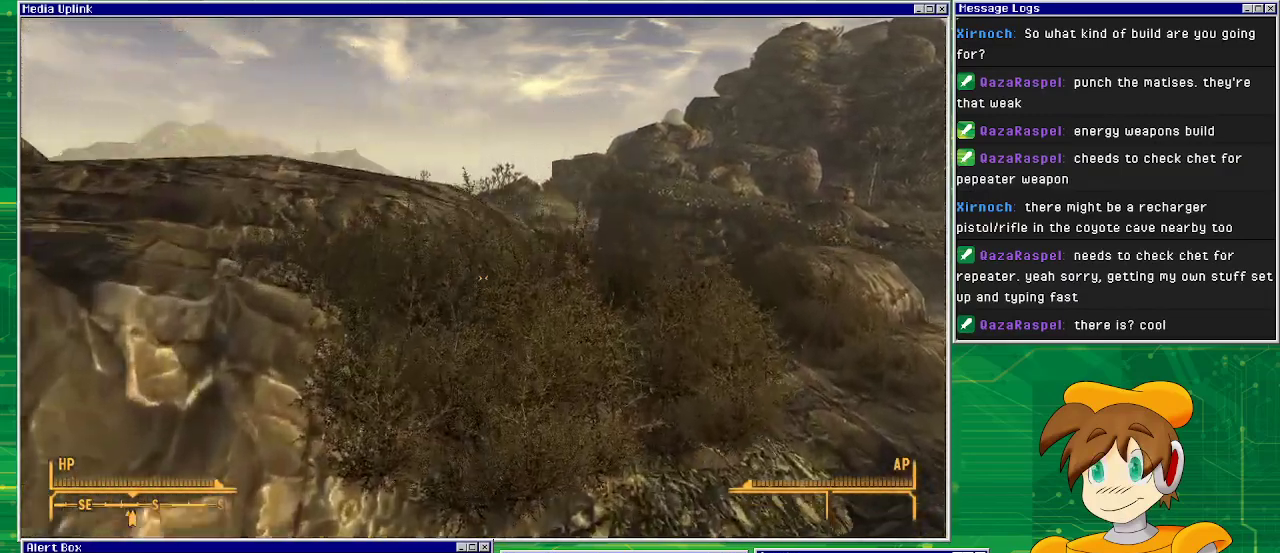
{"buttons": [], "left_stick": "up", "right_stick": "center", "events": [[33, "TRIANGLE", "down"], [200, "TRIANGLE", "up"]]}
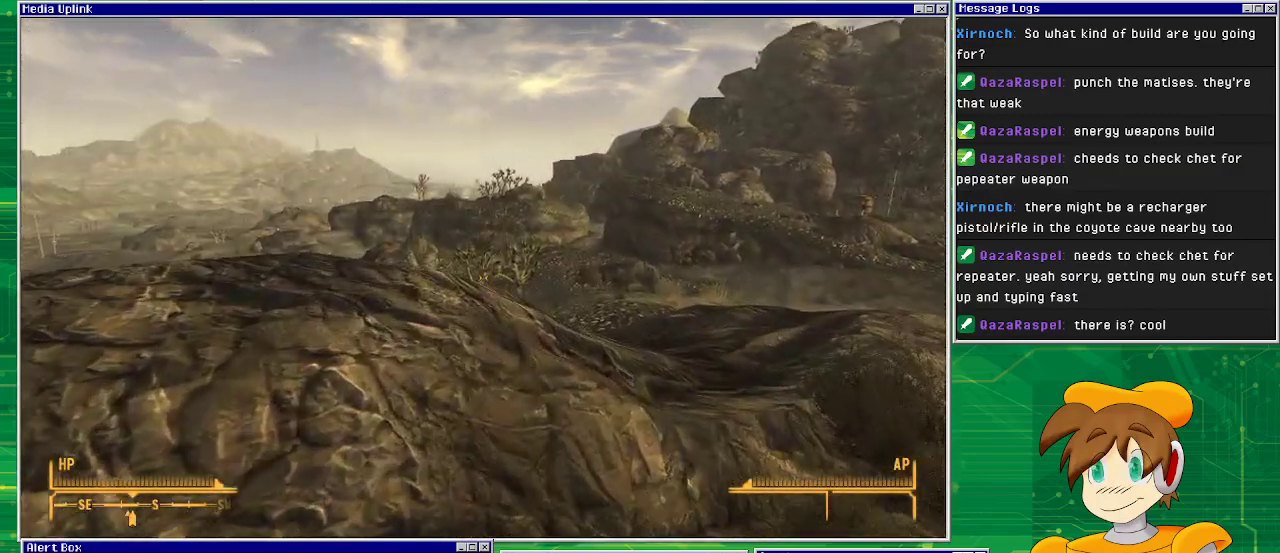
{"buttons": [], "left_stick": "up", "right_stick": "center", "events": []}
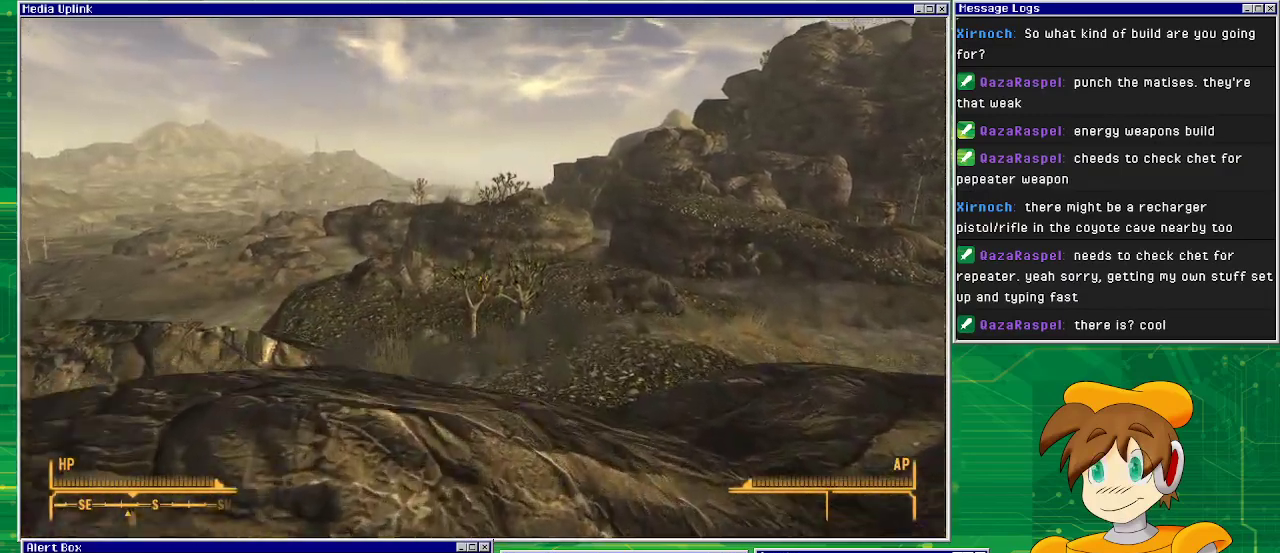
{"buttons": [], "left_stick": "up", "right_stick": "center", "events": []}
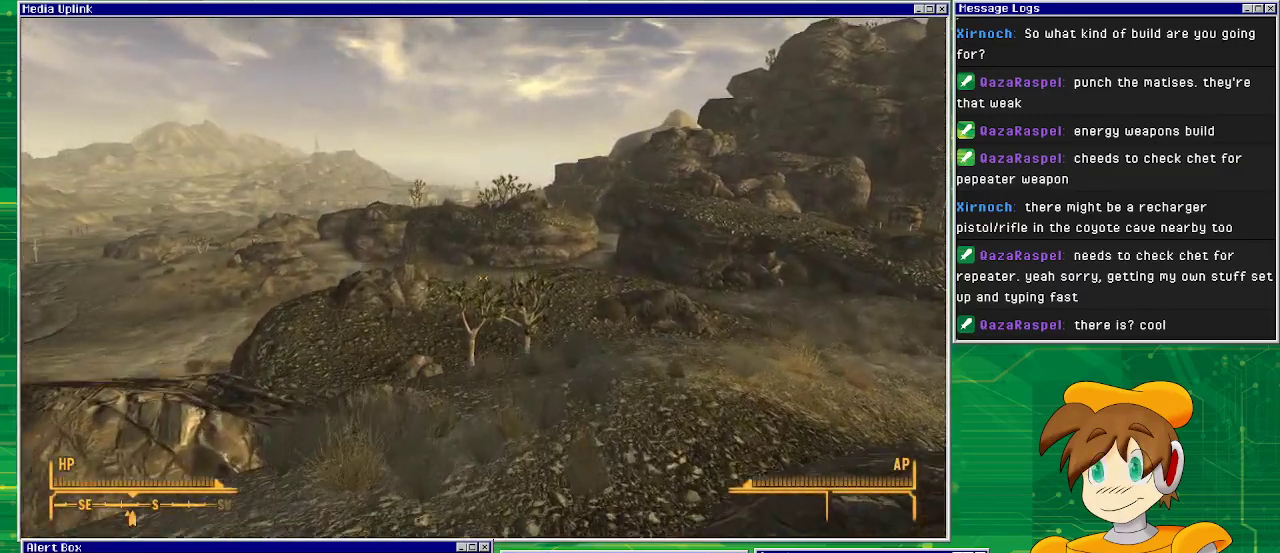
{"buttons": [], "left_stick": "up", "right_stick": "center", "events": []}
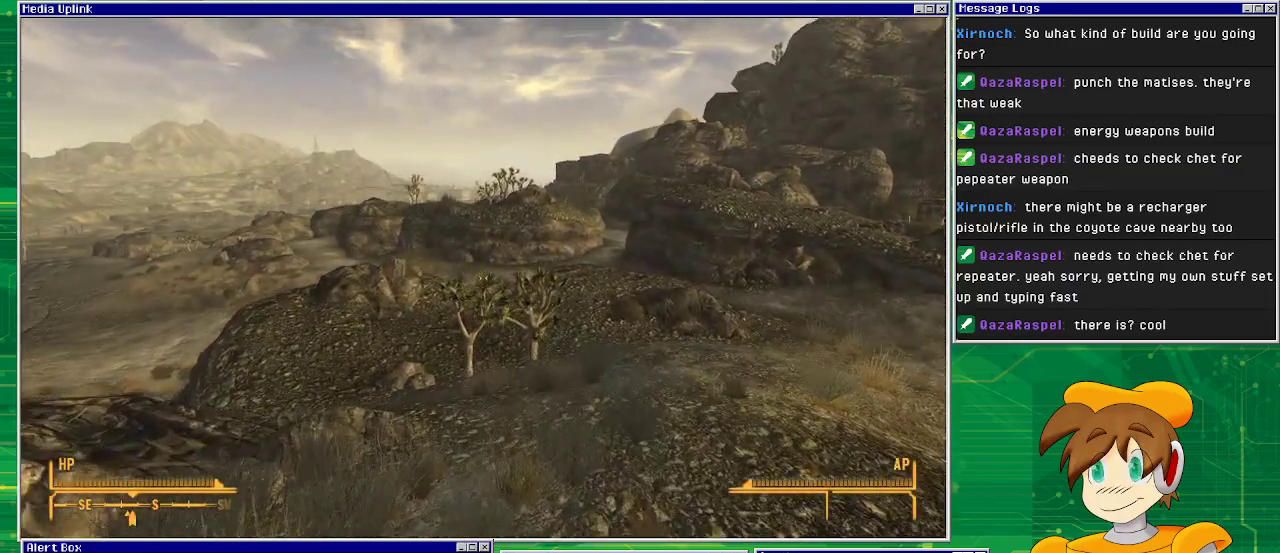
{"buttons": [], "left_stick": "up", "right_stick": "center", "events": []}
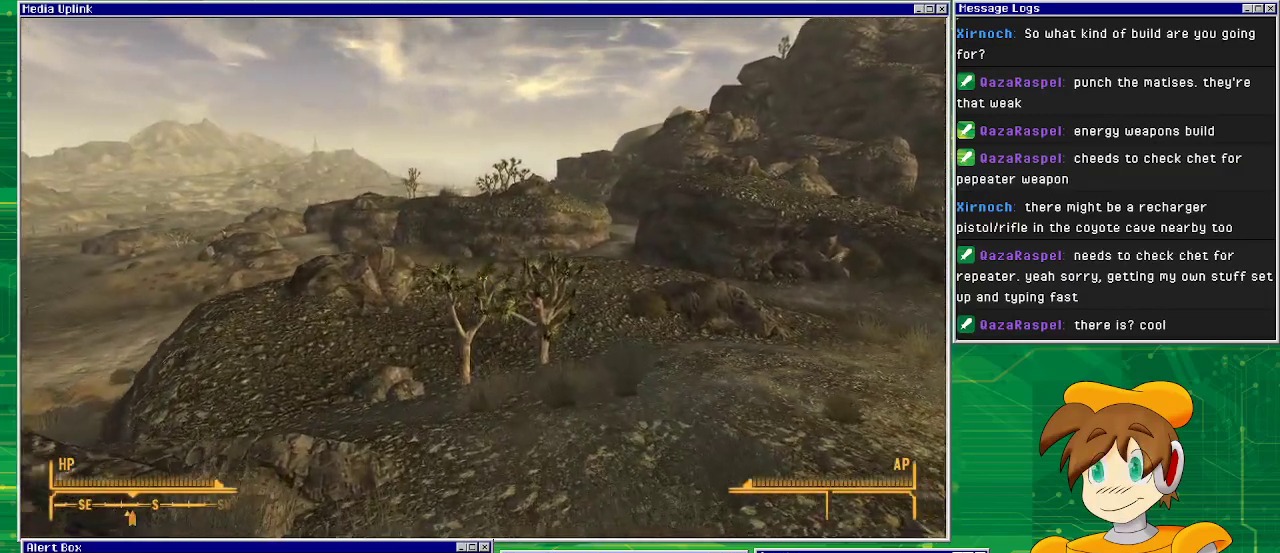
{"buttons": [], "left_stick": "up", "right_stick": "center", "events": []}
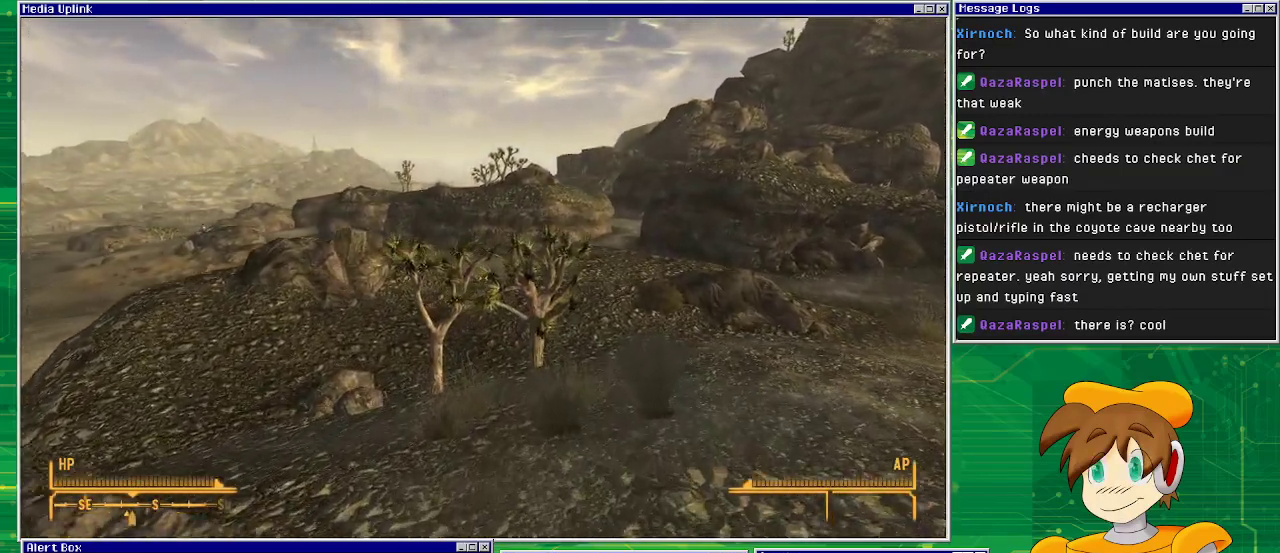
{"buttons": [], "left_stick": "up", "right_stick": "center", "events": []}
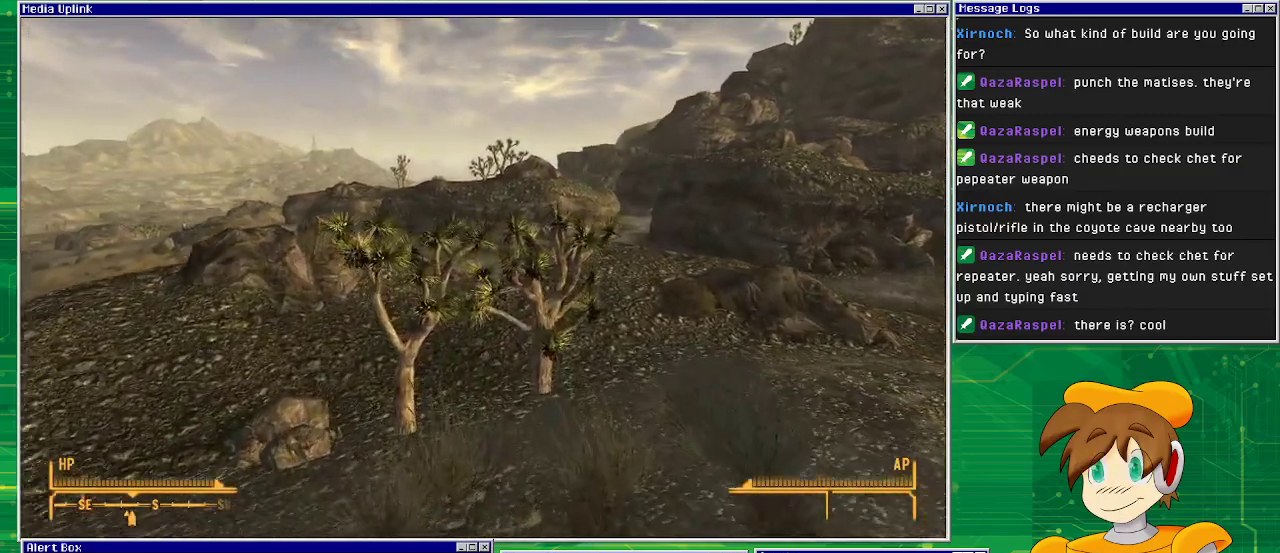
{"buttons": [], "left_stick": "up", "right_stick": "center", "events": []}
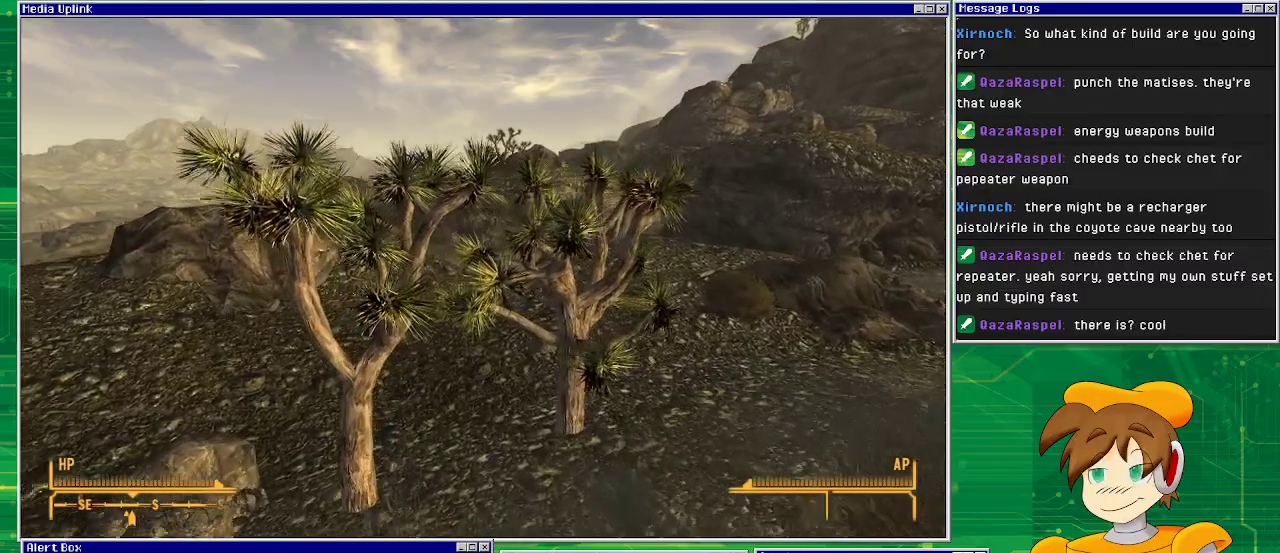
{"buttons": [], "left_stick": "up", "right_stick": "center", "events": []}
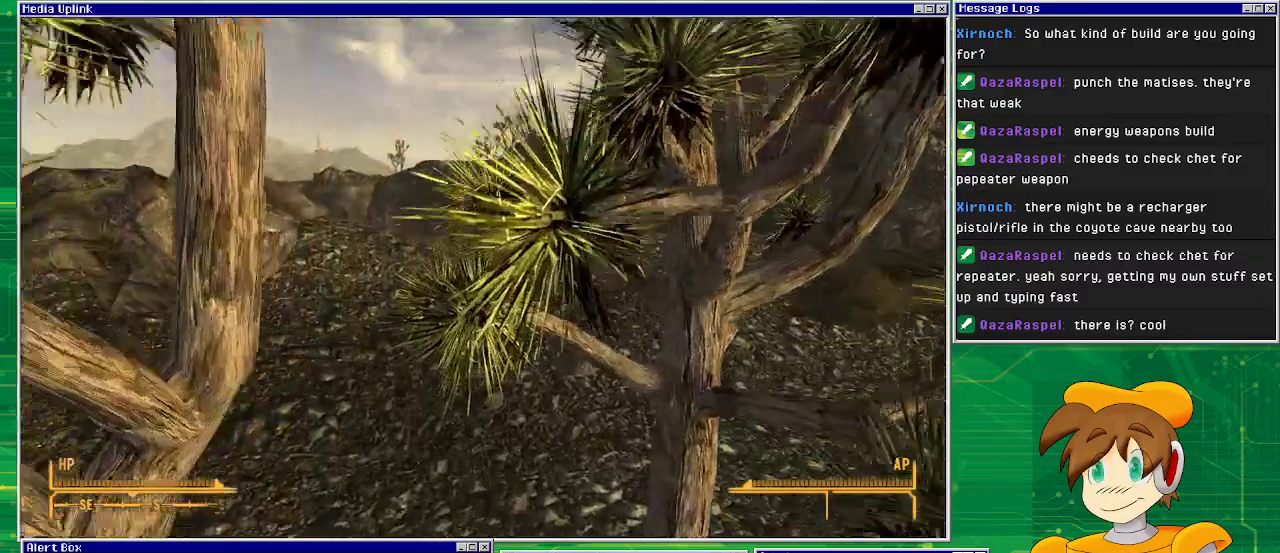
{"buttons": [], "left_stick": "up", "right_stick": "center", "events": []}
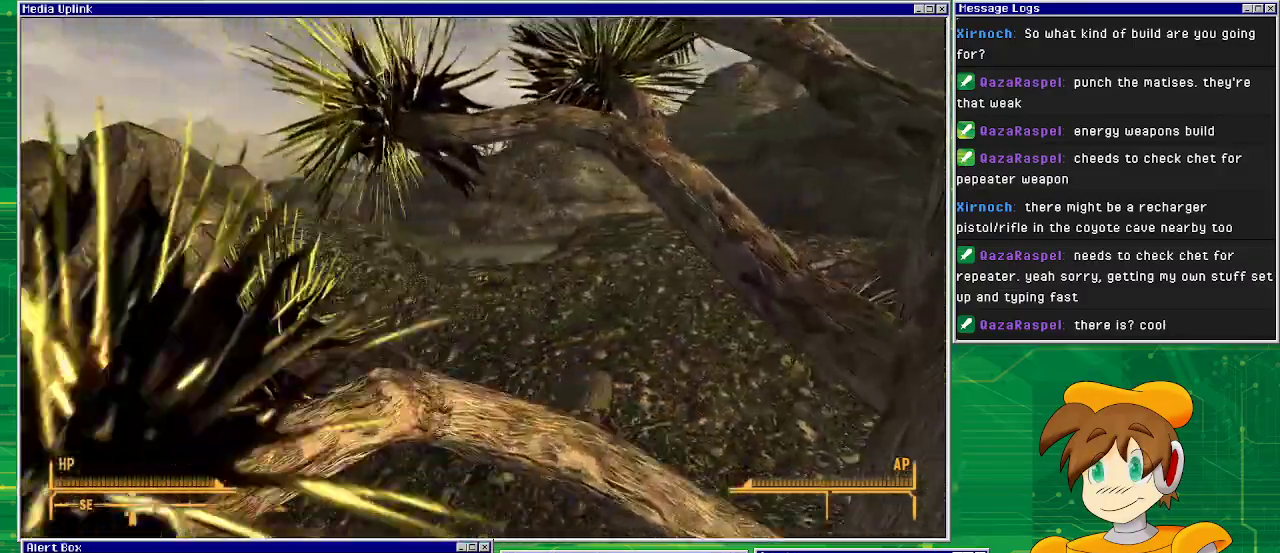
{"buttons": [], "left_stick": "left", "right_stick": "center", "events": [[150, "left_stick", "up-left"], [400, "left_stick", "left"]]}
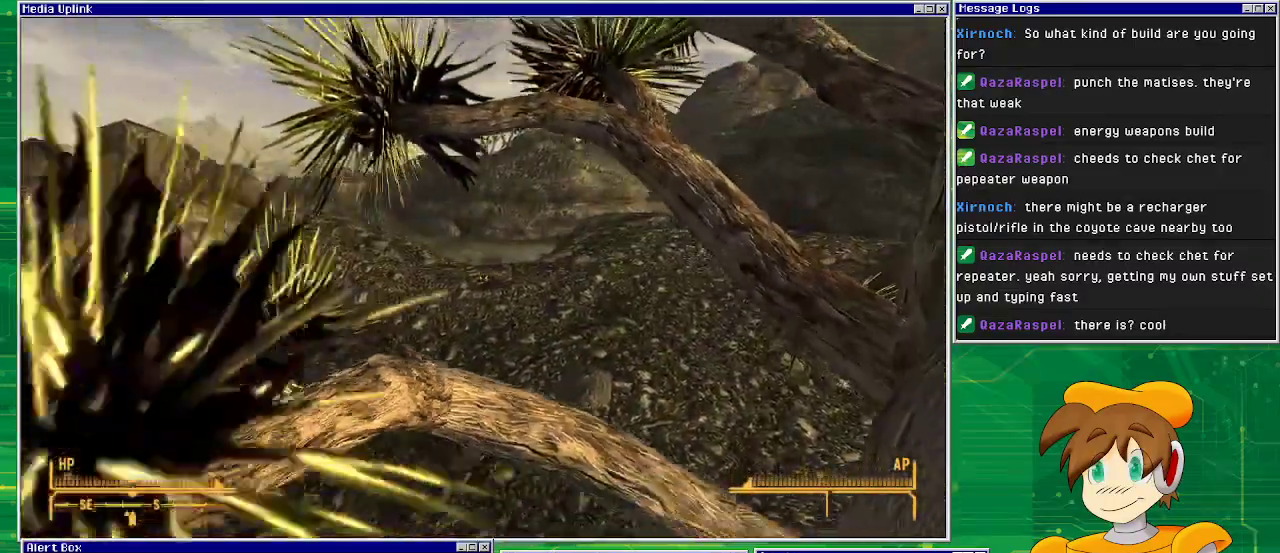
{"buttons": [], "left_stick": "up-left", "right_stick": "center", "events": [[33, "left_stick", "down-left"], [383, "left_stick", "up-left"]]}
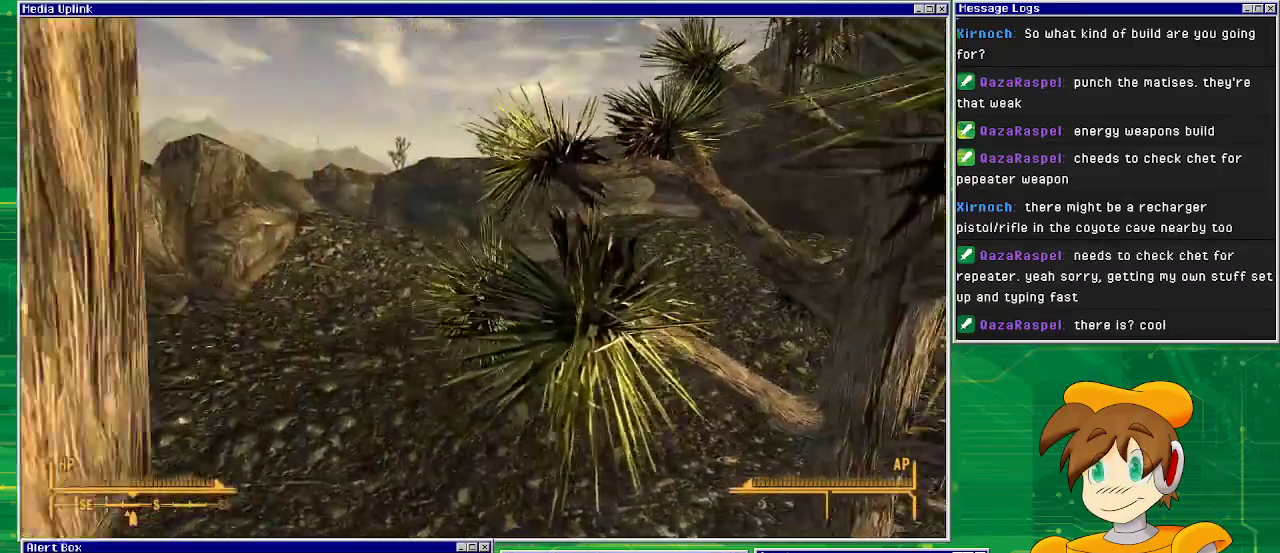
{"buttons": [], "left_stick": "left", "right_stick": "center", "events": [[367, "left_stick", "left"]]}
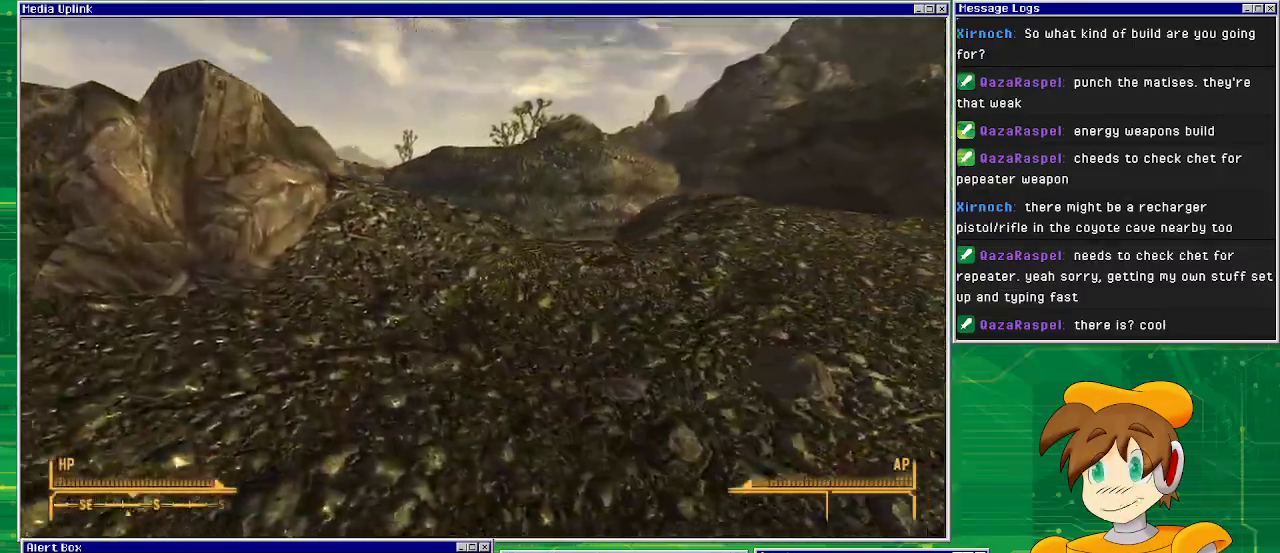
{"buttons": [], "left_stick": "up", "right_stick": "center", "events": [[133, "left_stick", "up"]]}
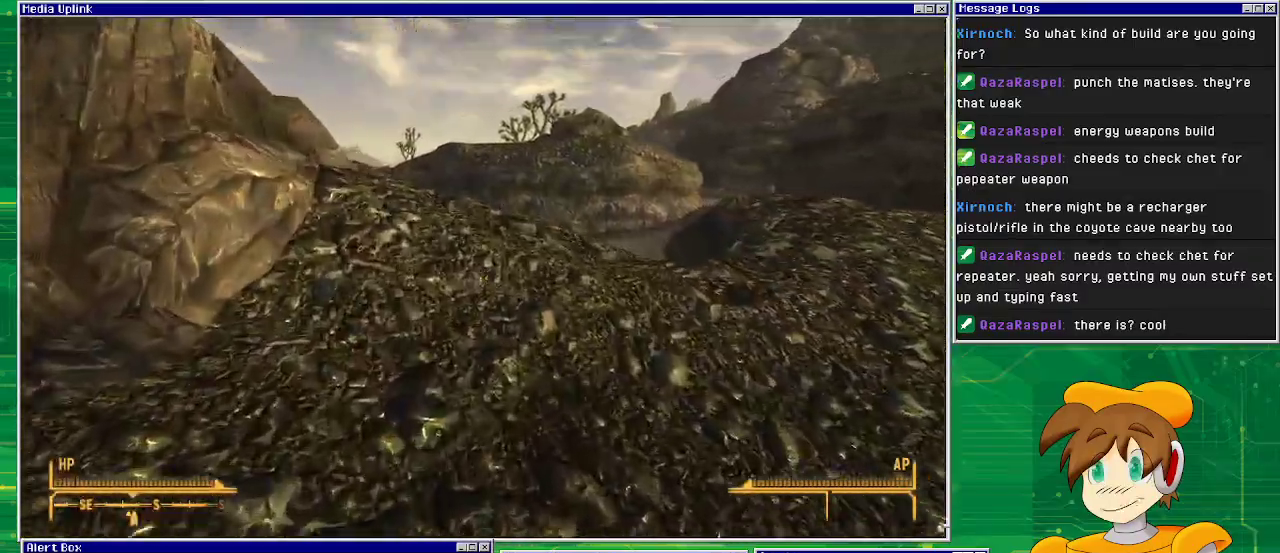
{"buttons": [], "left_stick": "up", "right_stick": "center", "events": []}
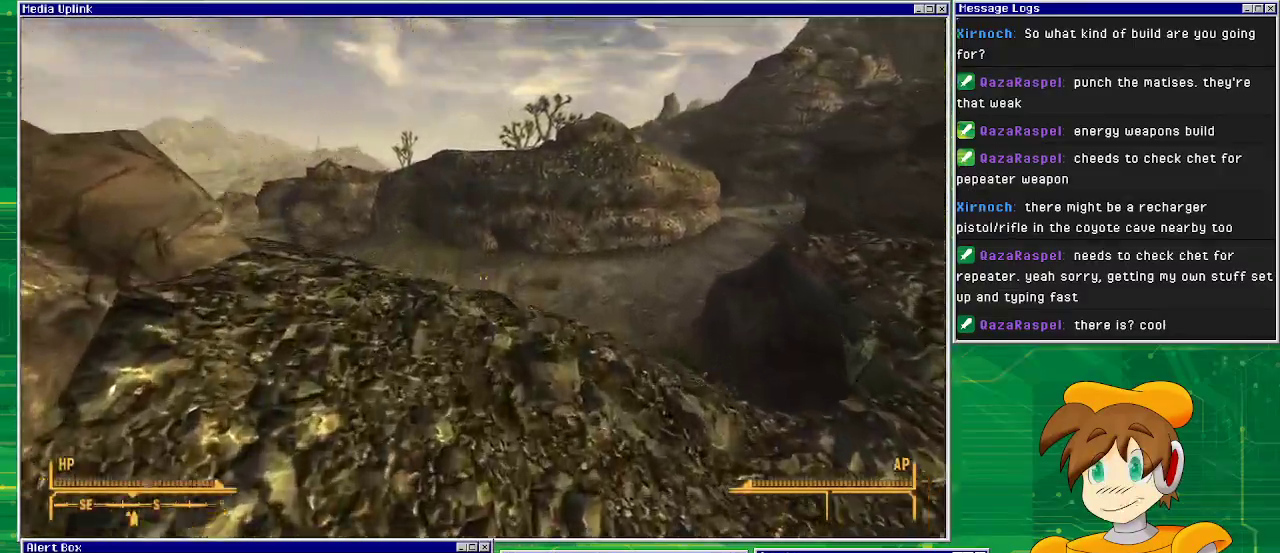
{"buttons": [], "left_stick": "up", "right_stick": "center", "events": []}
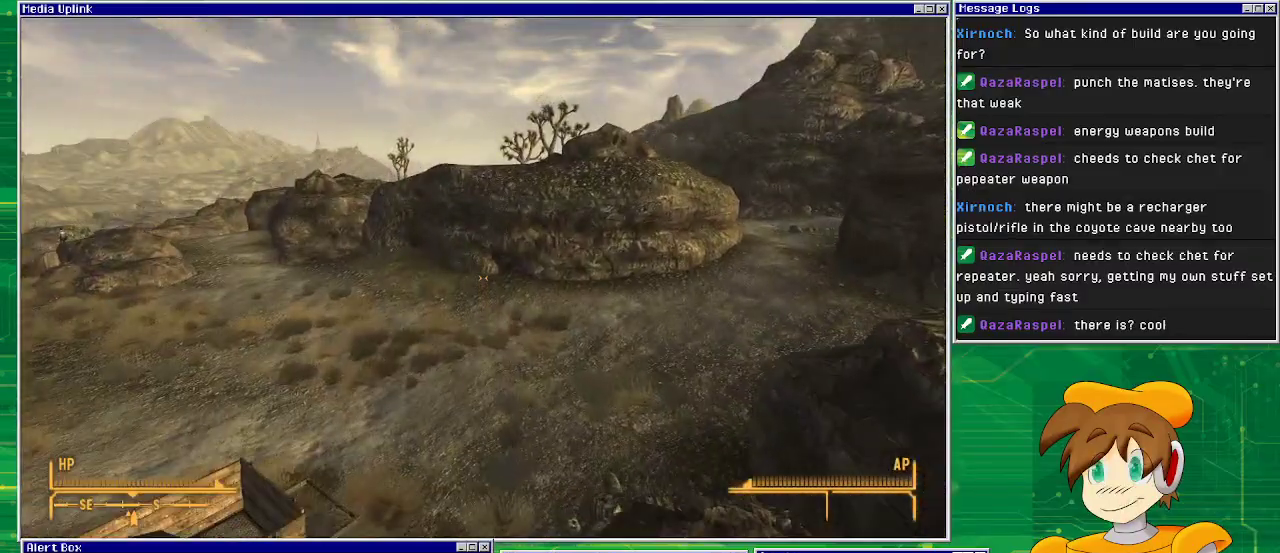
{"buttons": [], "left_stick": "up", "right_stick": "center", "events": []}
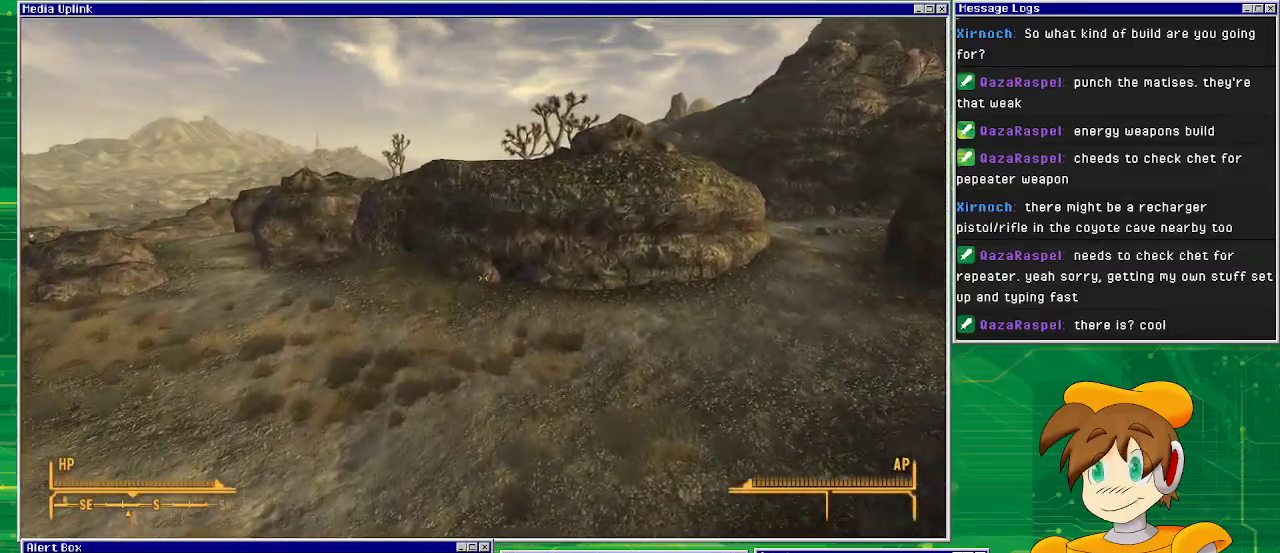
{"buttons": [], "left_stick": "up", "right_stick": "center", "events": [[33, "right_stick", "right"], [267, "right_stick", "center"]]}
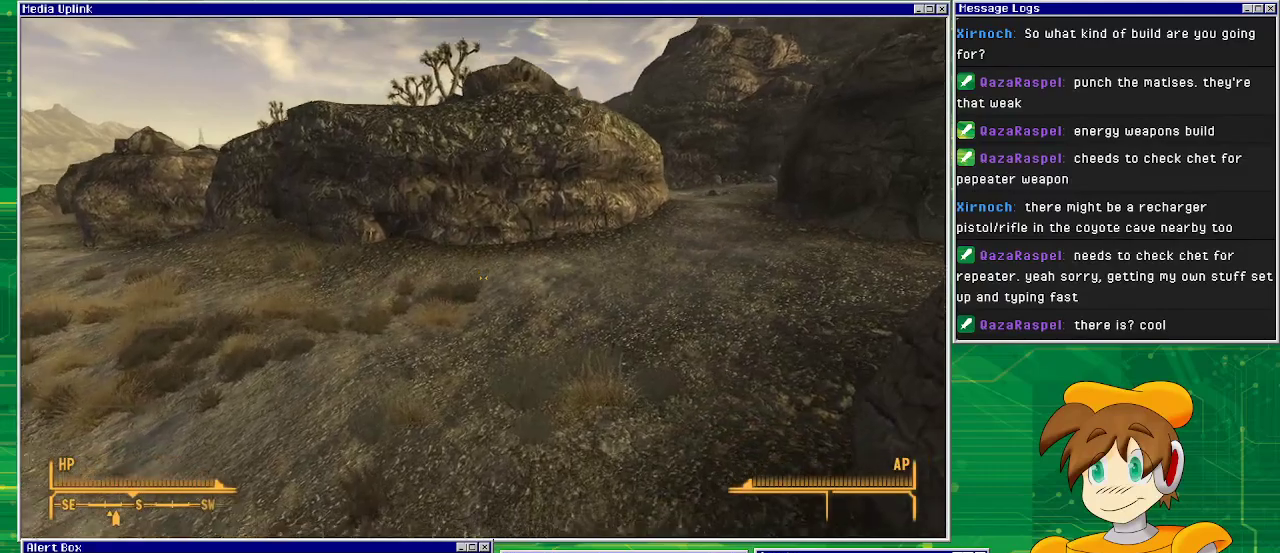
{"buttons": [], "left_stick": "up", "right_stick": "center", "events": [[100, "right_stick", "right"], [350, "right_stick", "center"]]}
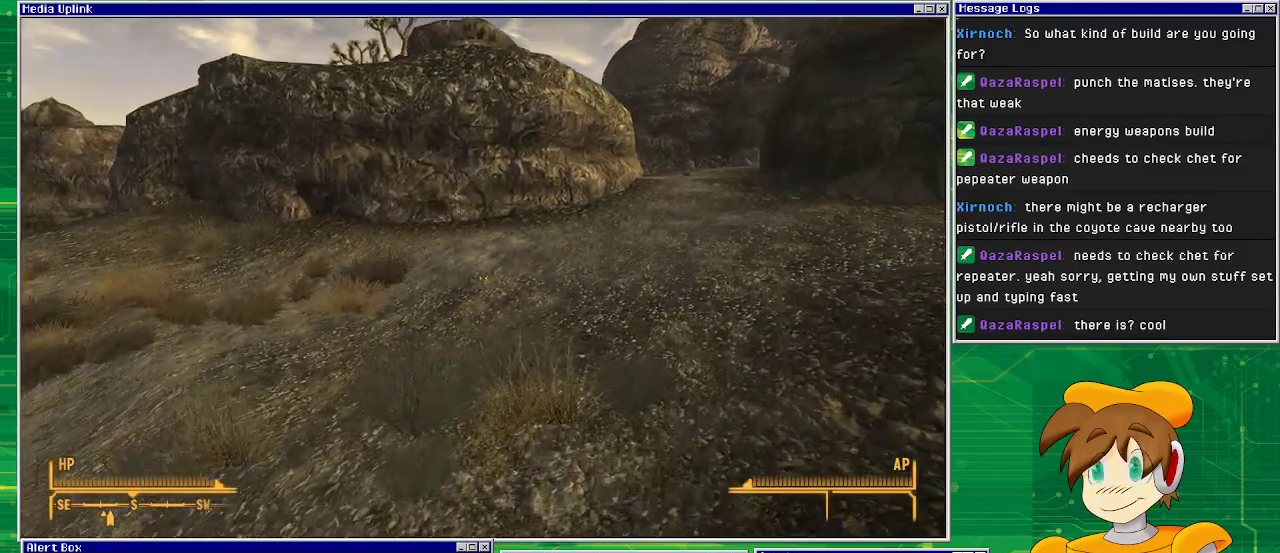
{"buttons": [], "left_stick": "up", "right_stick": "center", "events": []}
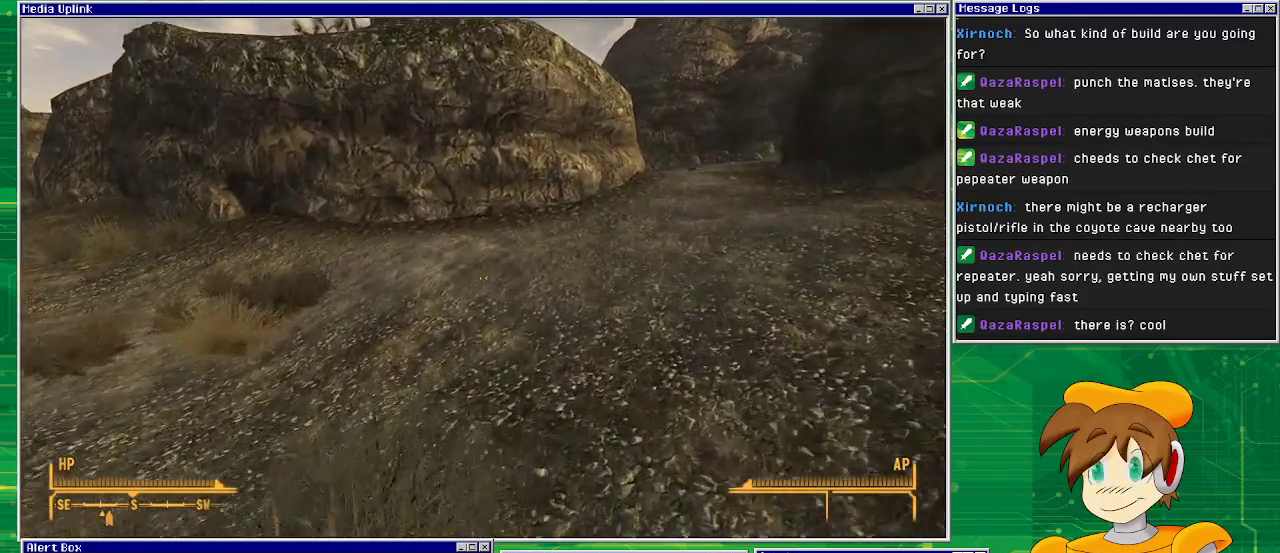
{"buttons": [], "left_stick": "up-right", "right_stick": "center", "events": [[200, "left_stick", "up-right"]]}
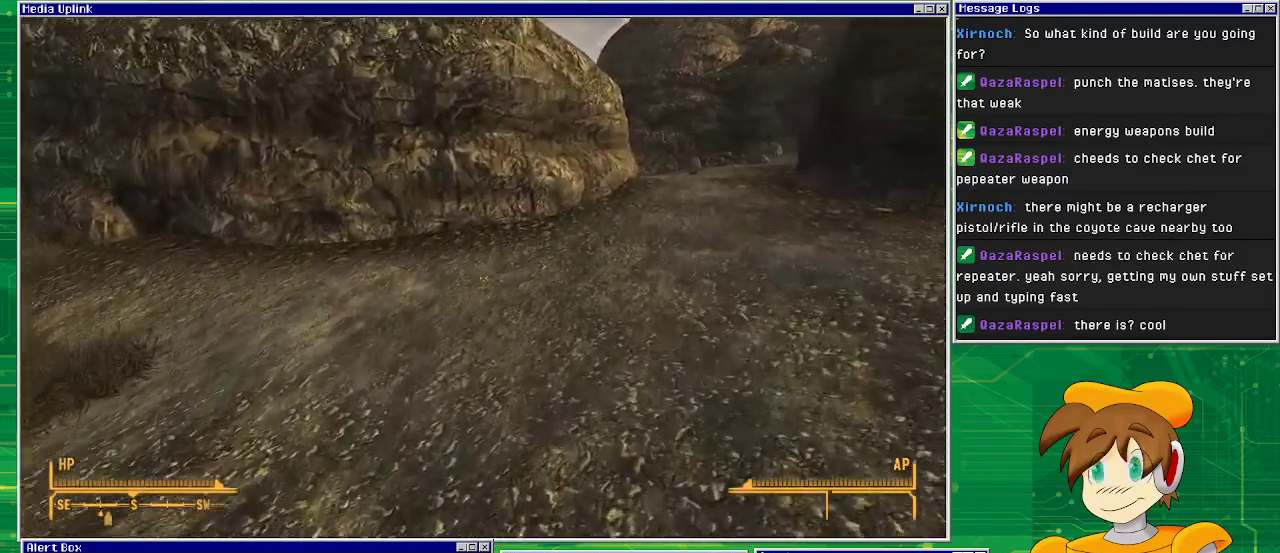
{"buttons": [], "left_stick": "up-right", "right_stick": "center", "events": []}
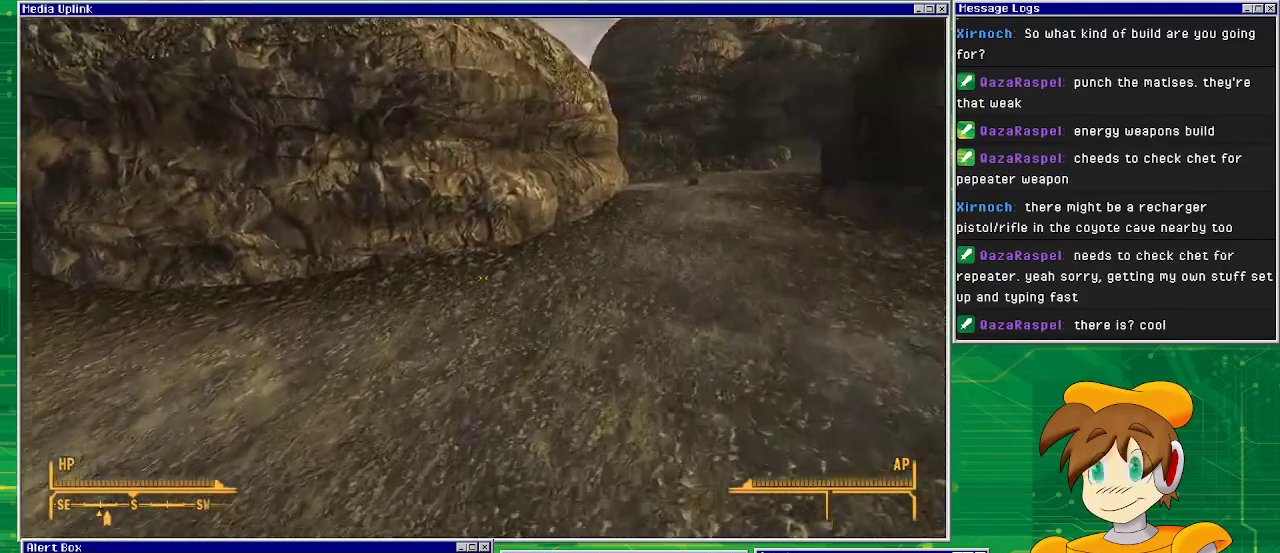
{"buttons": [], "left_stick": "up-right", "right_stick": "center", "events": []}
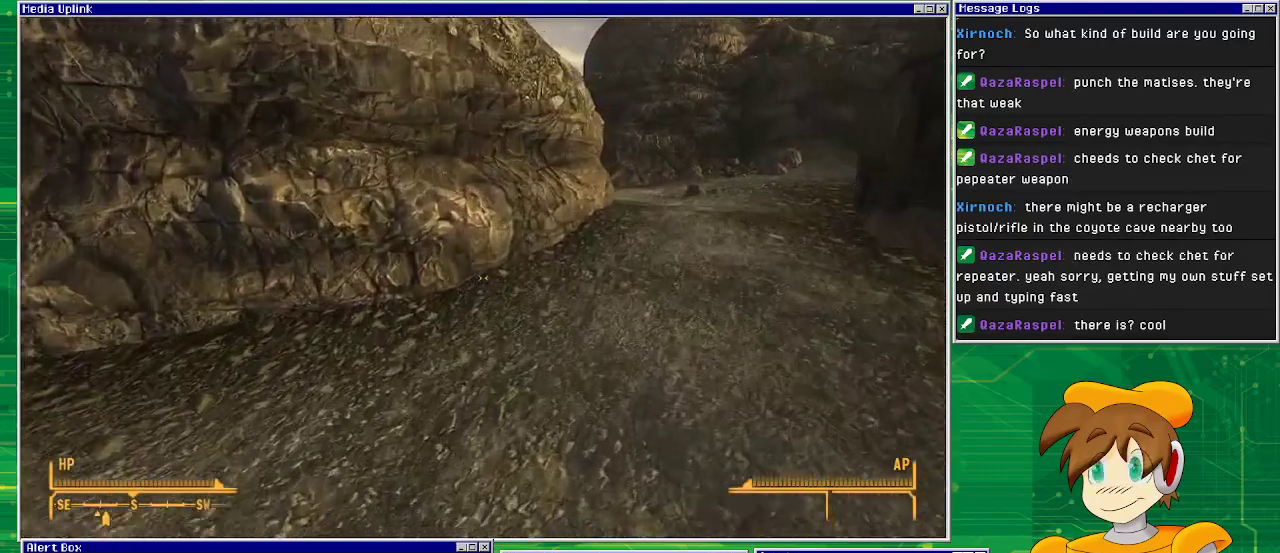
{"buttons": [], "left_stick": "up-right", "right_stick": "center", "events": []}